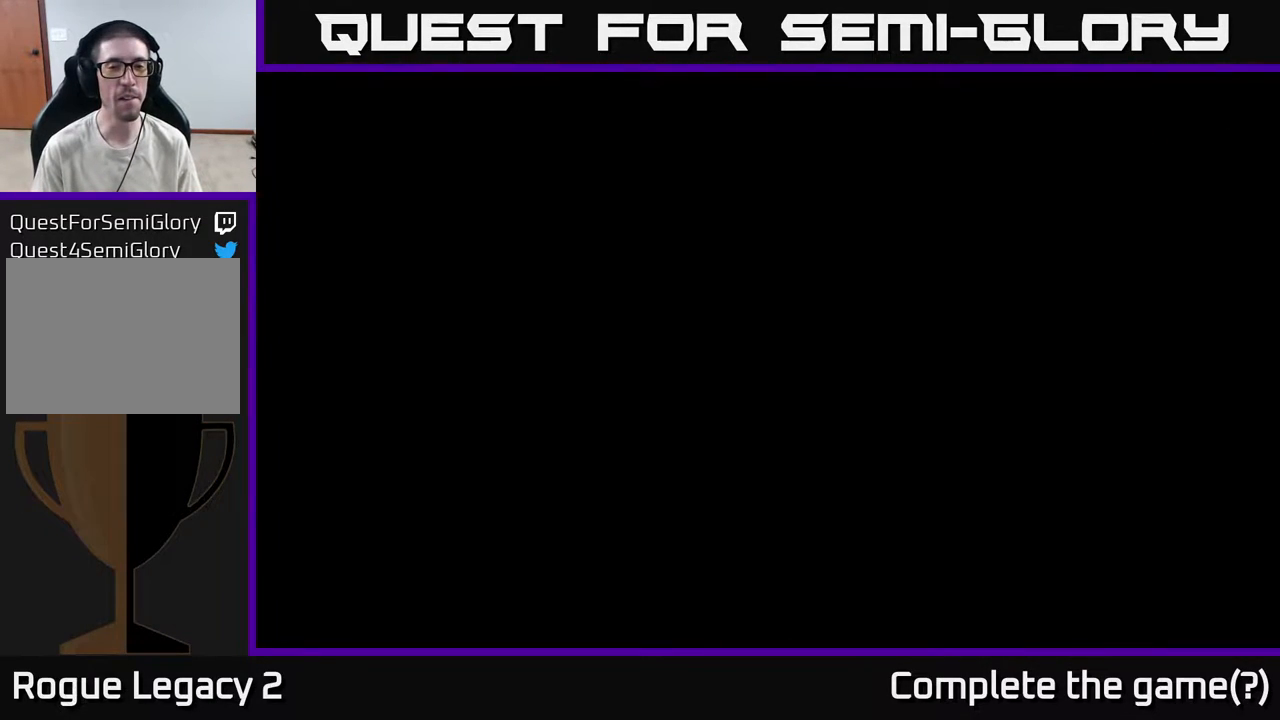
Gameplay with a controller (Xbox layout); each line is a JSON object with the inputs held at the frame after it. "events" lists button and stick changes between this image and that frame as [ms after this image, input, new state], when the widget could be followed in between.
{"buttons": [], "left_stick": "center", "right_stick": "center", "events": []}
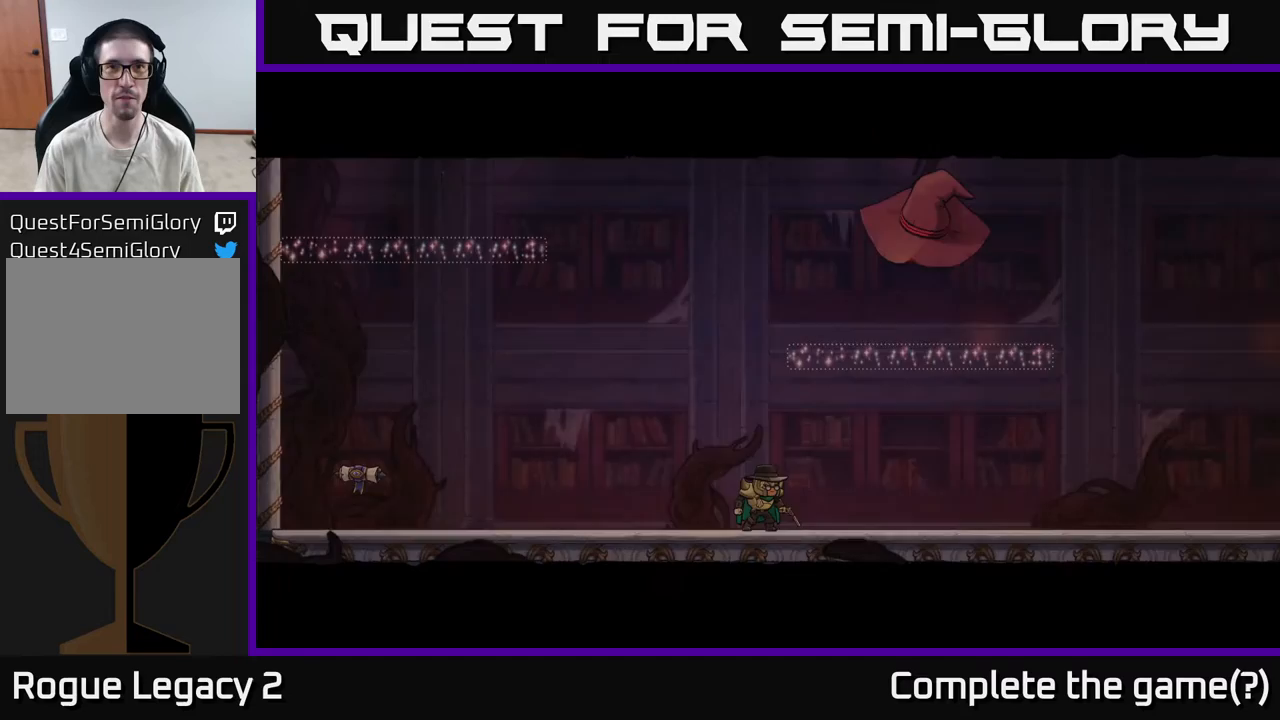
{"buttons": [], "left_stick": "right", "right_stick": "center", "events": [[467, "left_stick", "right"]]}
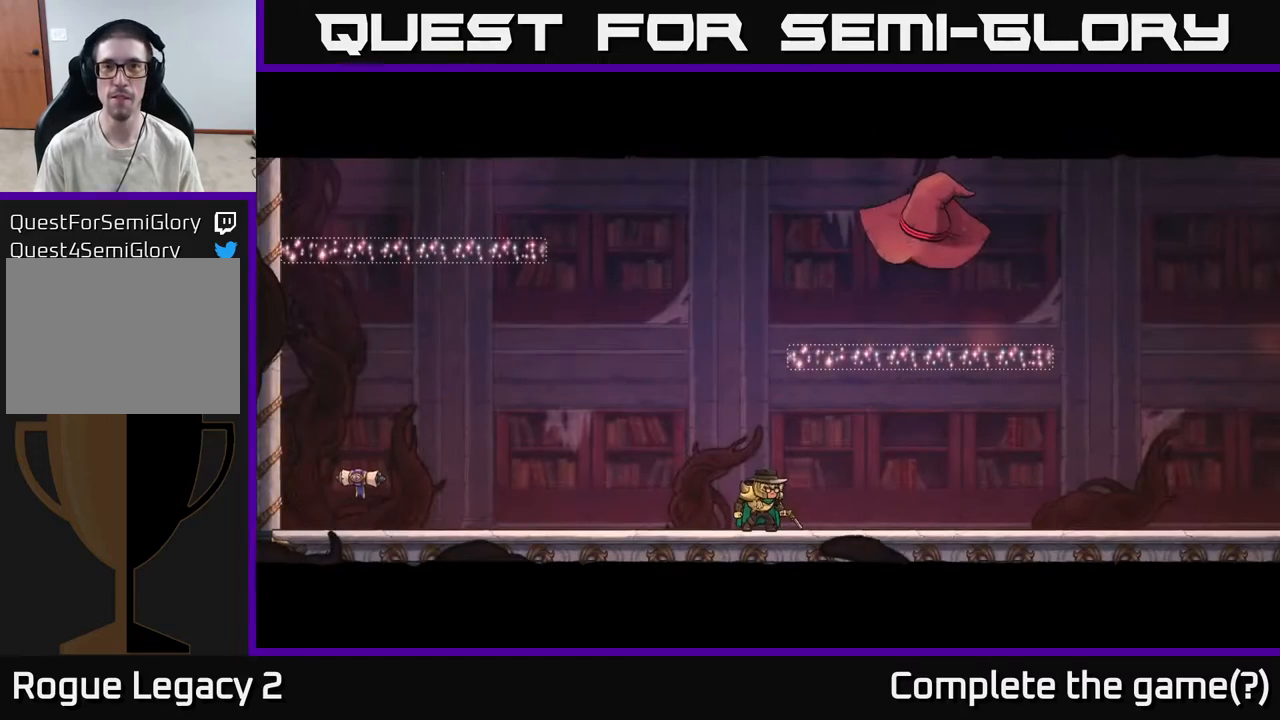
{"buttons": [], "left_stick": "right", "right_stick": "center", "events": []}
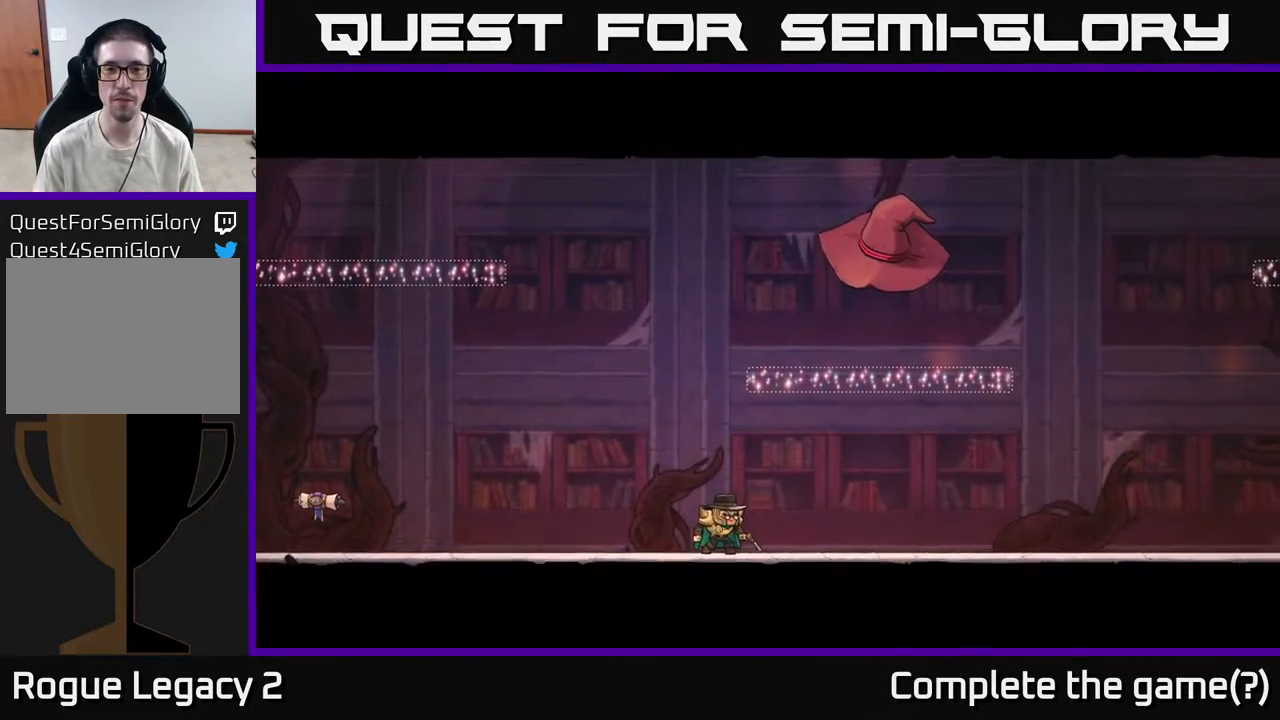
{"buttons": [], "left_stick": "center", "right_stick": "center", "events": [[17, "left_stick", "center"]]}
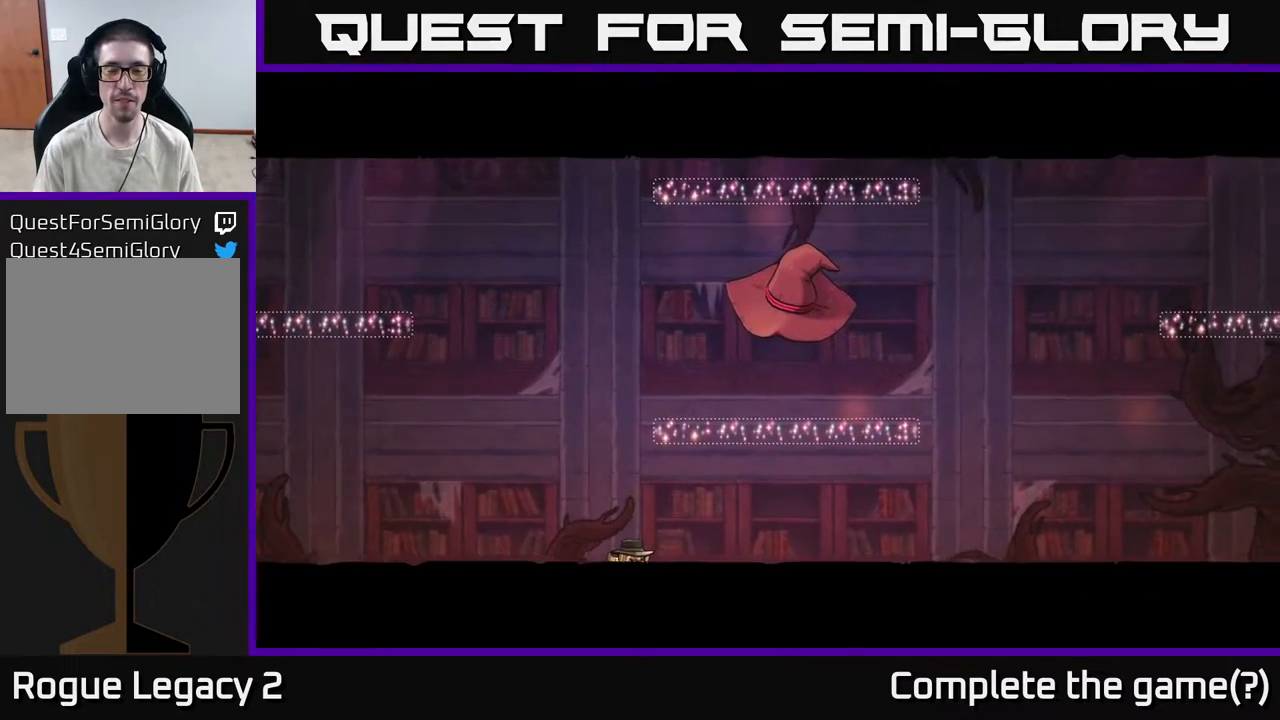
{"buttons": [], "left_stick": "center", "right_stick": "center", "events": []}
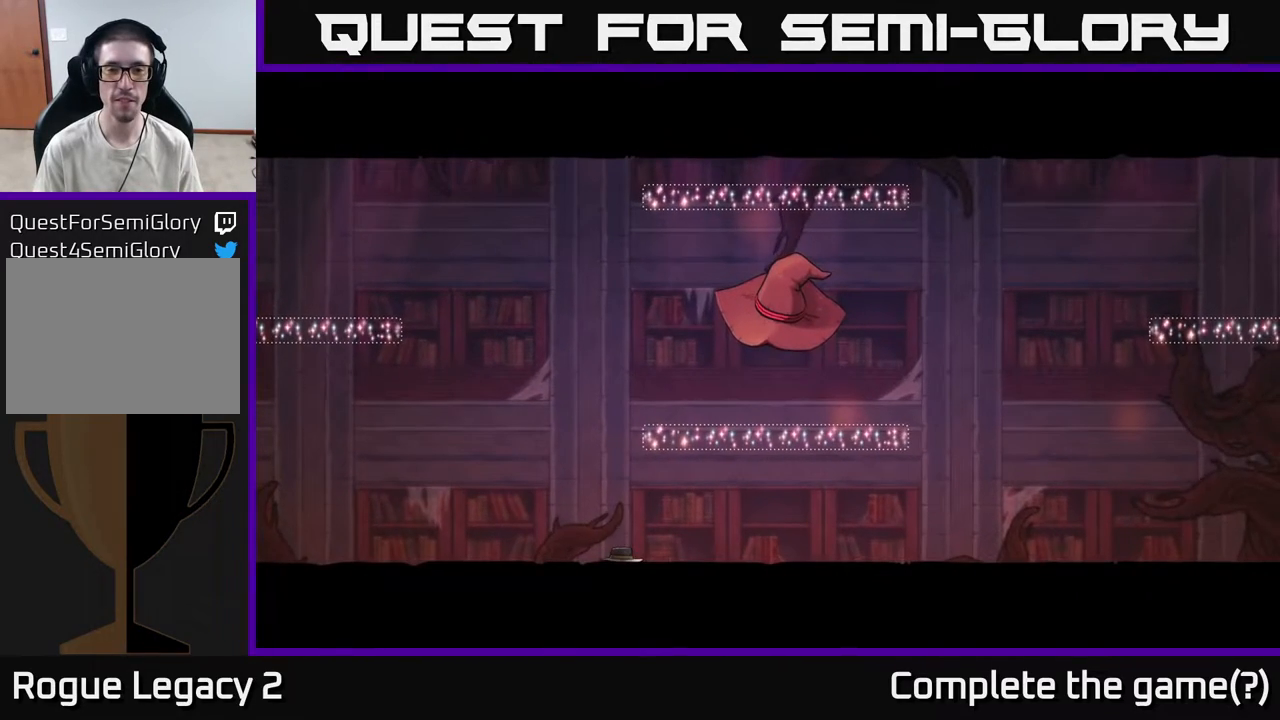
{"buttons": [], "left_stick": "down-left", "right_stick": "center", "events": [[400, "left_stick", "down-left"]]}
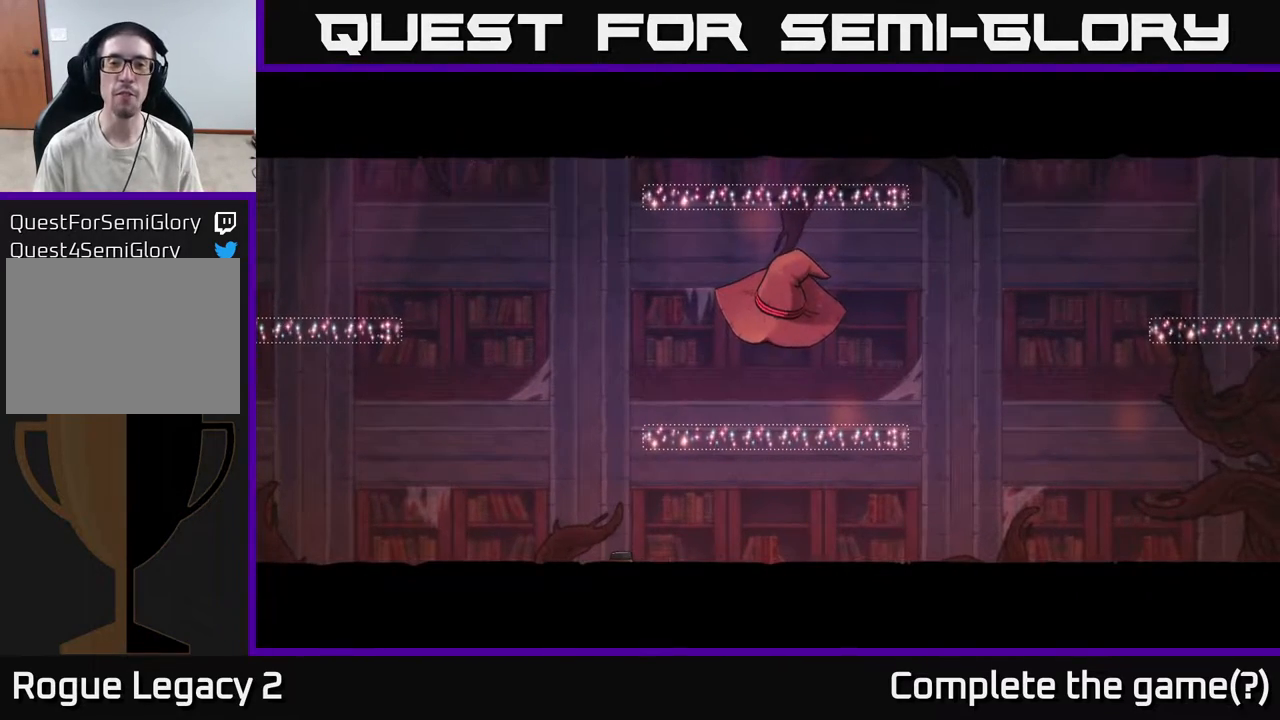
{"buttons": ["A"], "left_stick": "center", "right_stick": "center", "events": [[117, "left_stick", "center"], [167, "A", "down"]]}
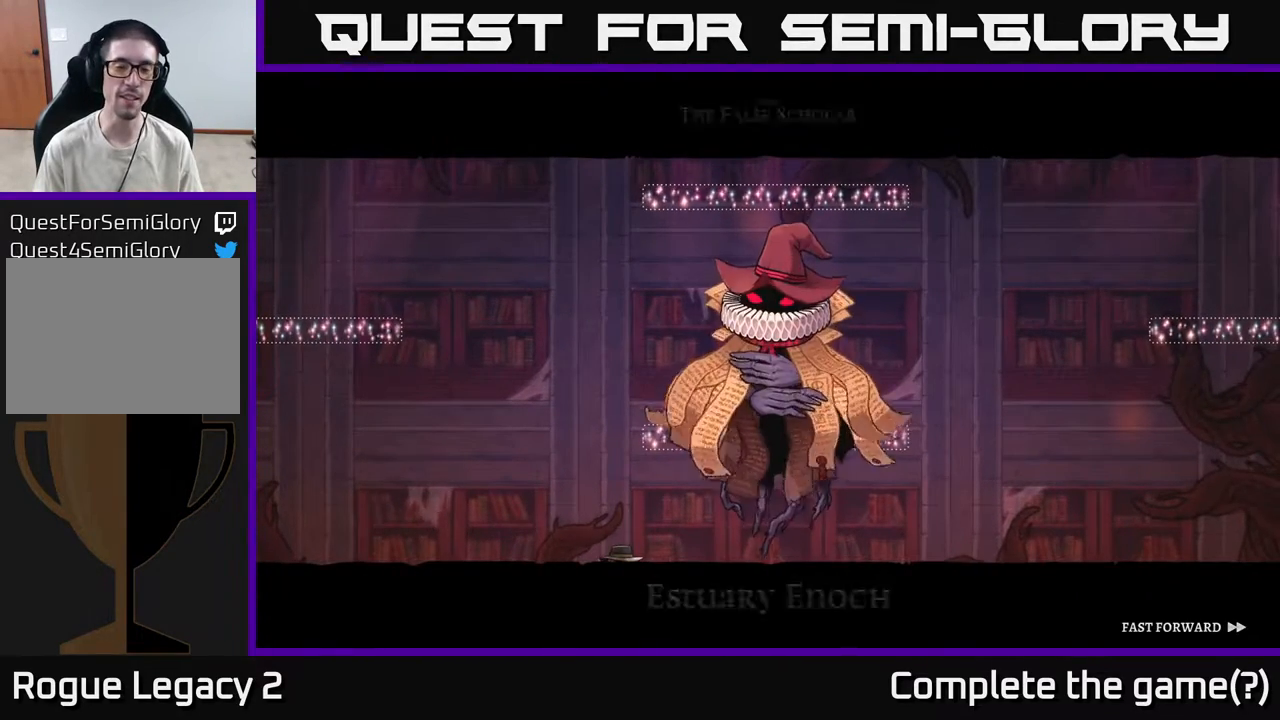
{"buttons": ["A"], "left_stick": "center", "right_stick": "center", "events": []}
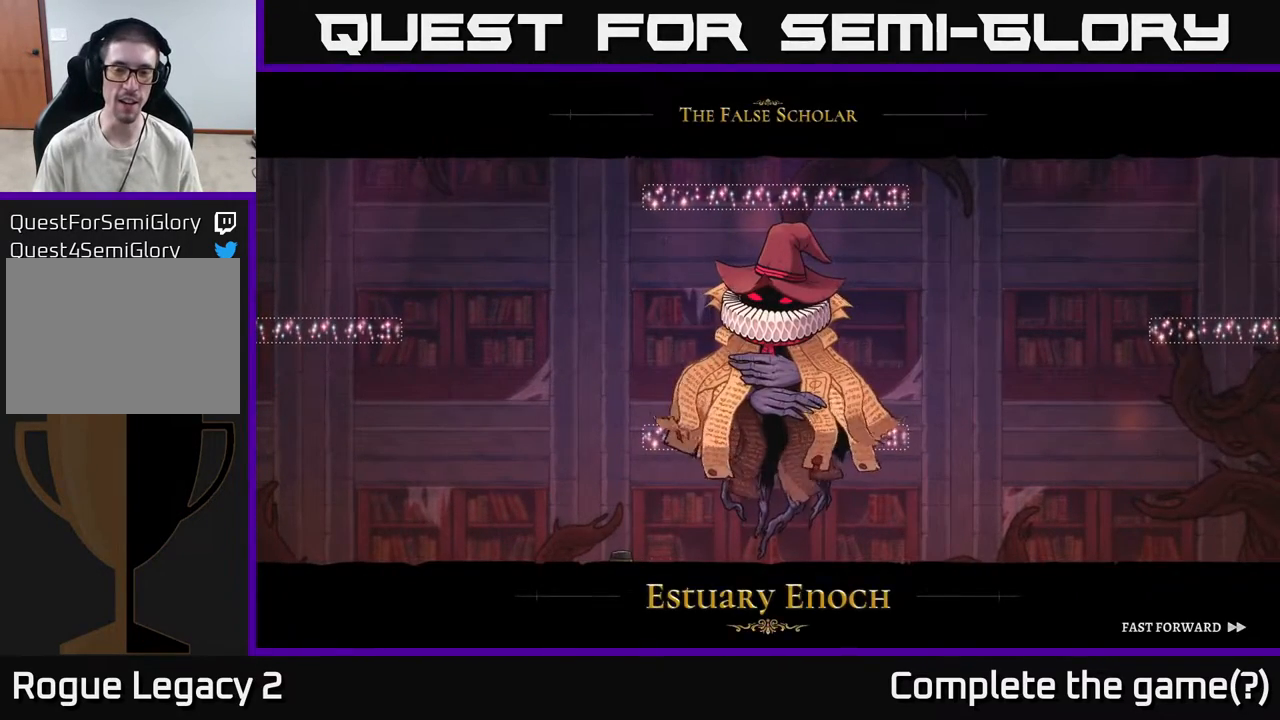
{"buttons": [], "left_stick": "left", "right_stick": "center", "events": [[117, "left_stick", "left"], [500, "A", "up"]]}
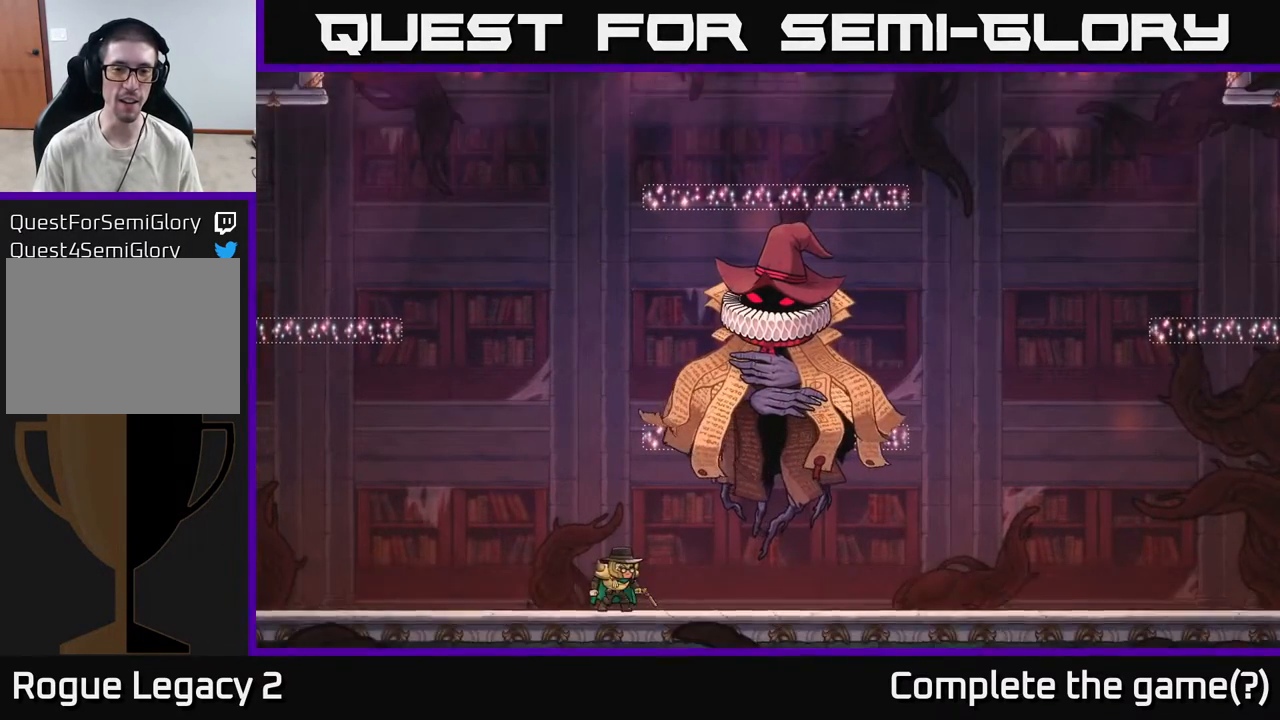
{"buttons": [], "left_stick": "up-left", "right_stick": "center", "events": [[300, "A", "down"], [450, "left_stick", "up-left"], [500, "A", "up"]]}
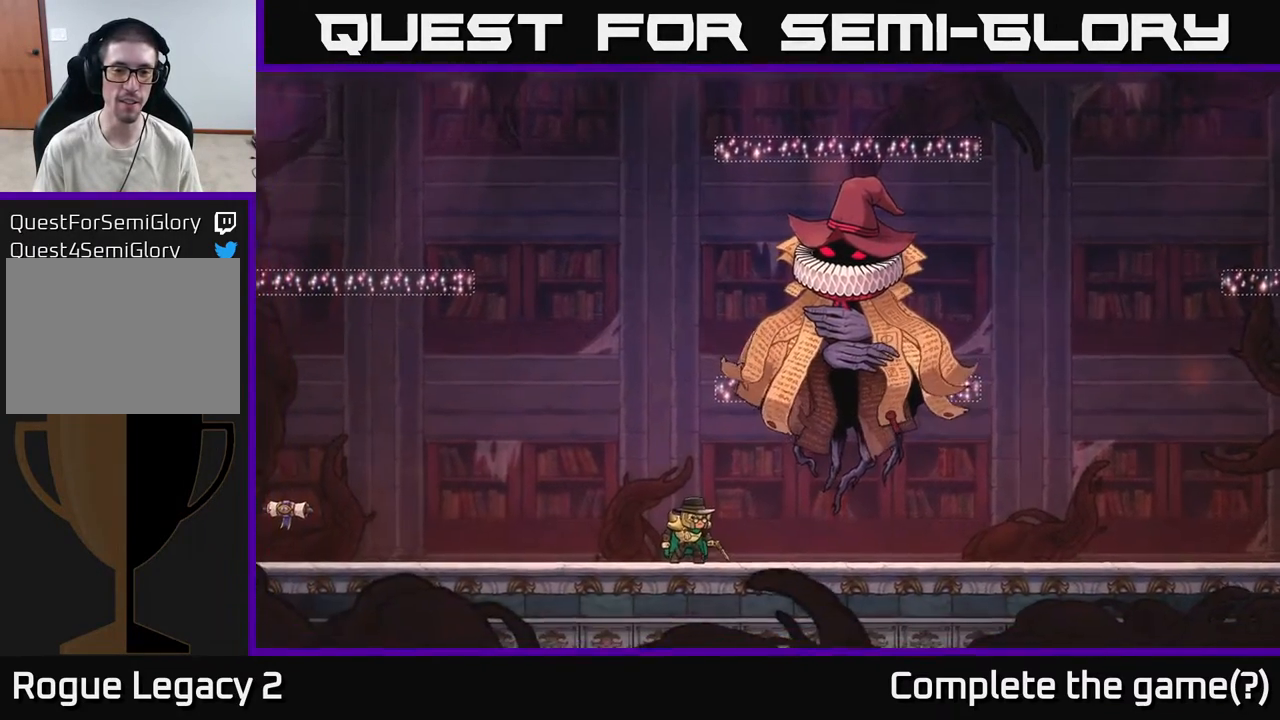
{"buttons": ["X"], "left_stick": "up-right", "right_stick": "center", "events": [[50, "left_stick", "left"], [367, "X", "down"], [383, "left_stick", "up-right"]]}
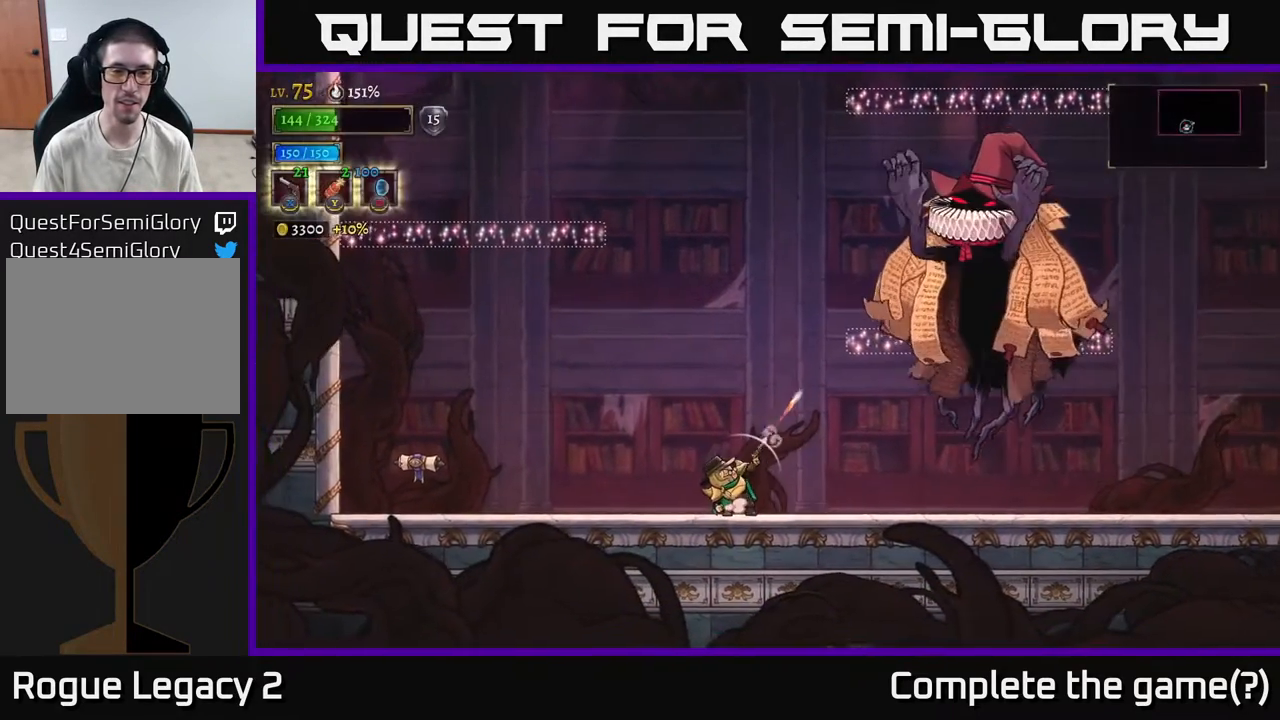
{"buttons": ["X"], "left_stick": "up-right", "right_stick": "center", "events": []}
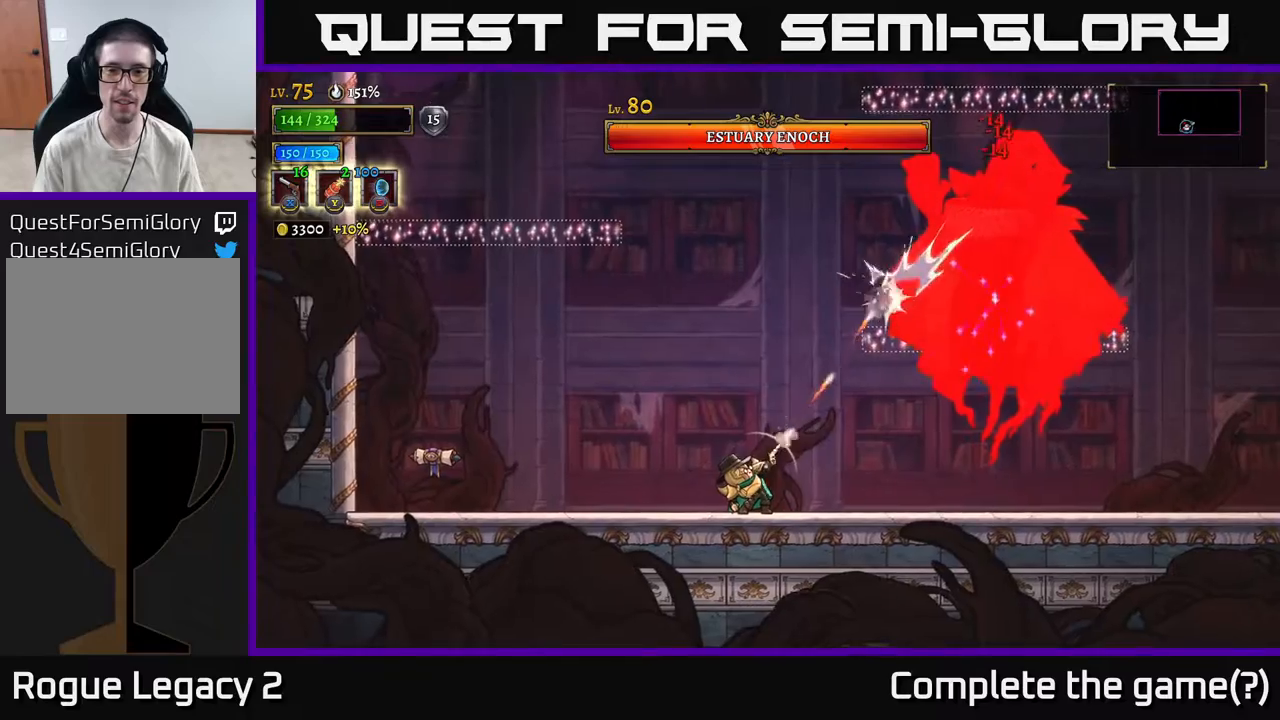
{"buttons": ["X"], "left_stick": "up-right", "right_stick": "center", "events": []}
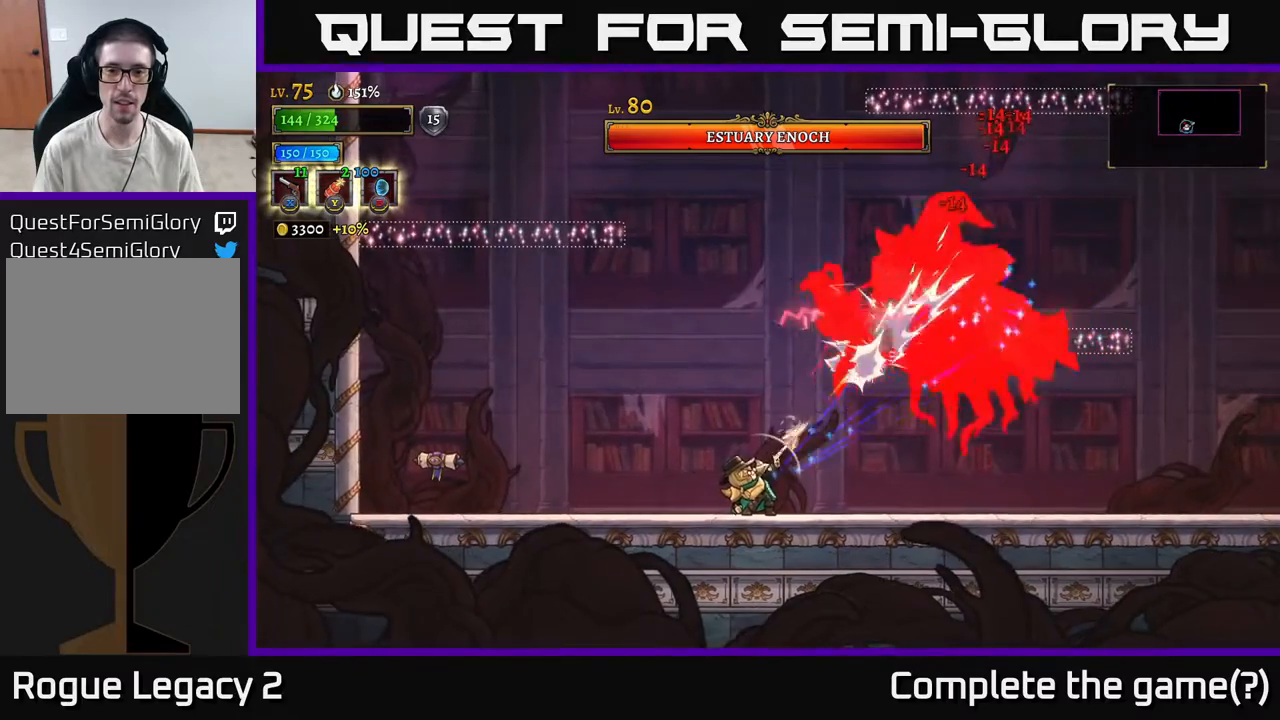
{"buttons": ["R2"], "left_stick": "left", "right_stick": "center", "events": [[233, "X", "up"], [233, "left_stick", "left"], [333, "R2", "down"]]}
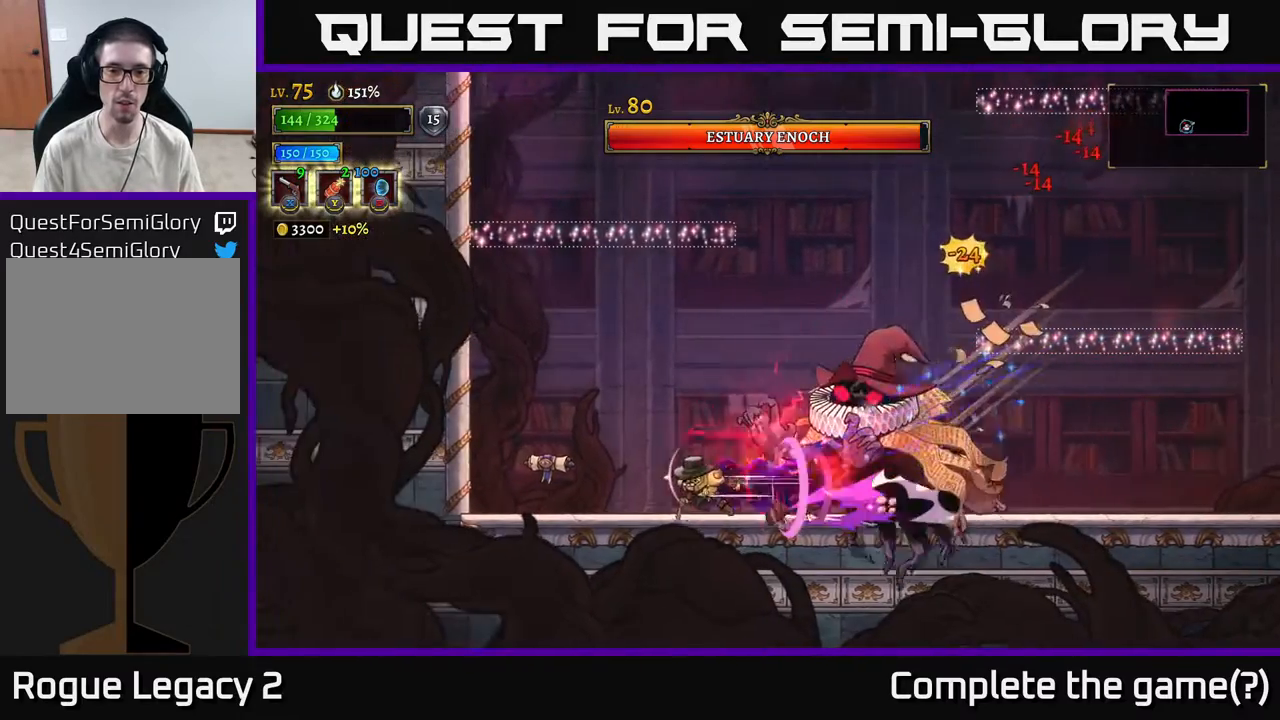
{"buttons": ["A"], "left_stick": "right", "right_stick": "center", "events": [[100, "R2", "up"], [250, "A", "down"], [450, "left_stick", "right"]]}
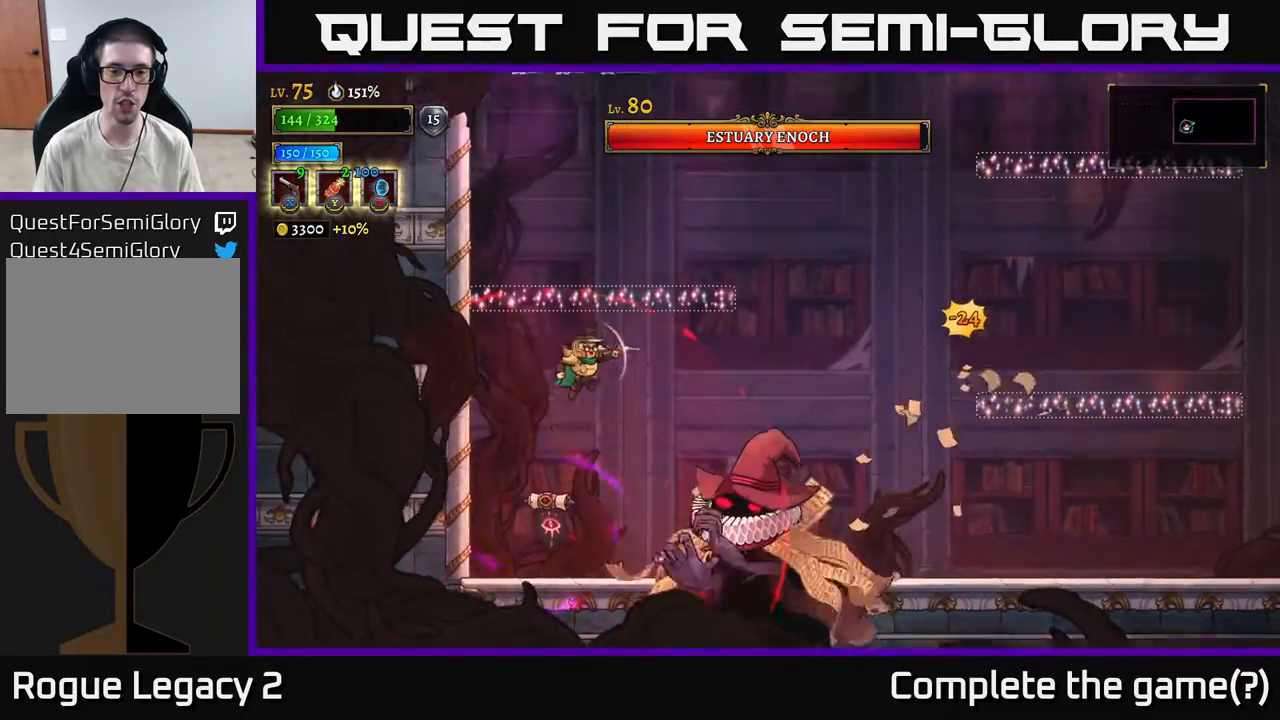
{"buttons": ["A"], "left_stick": "right", "right_stick": "center", "events": []}
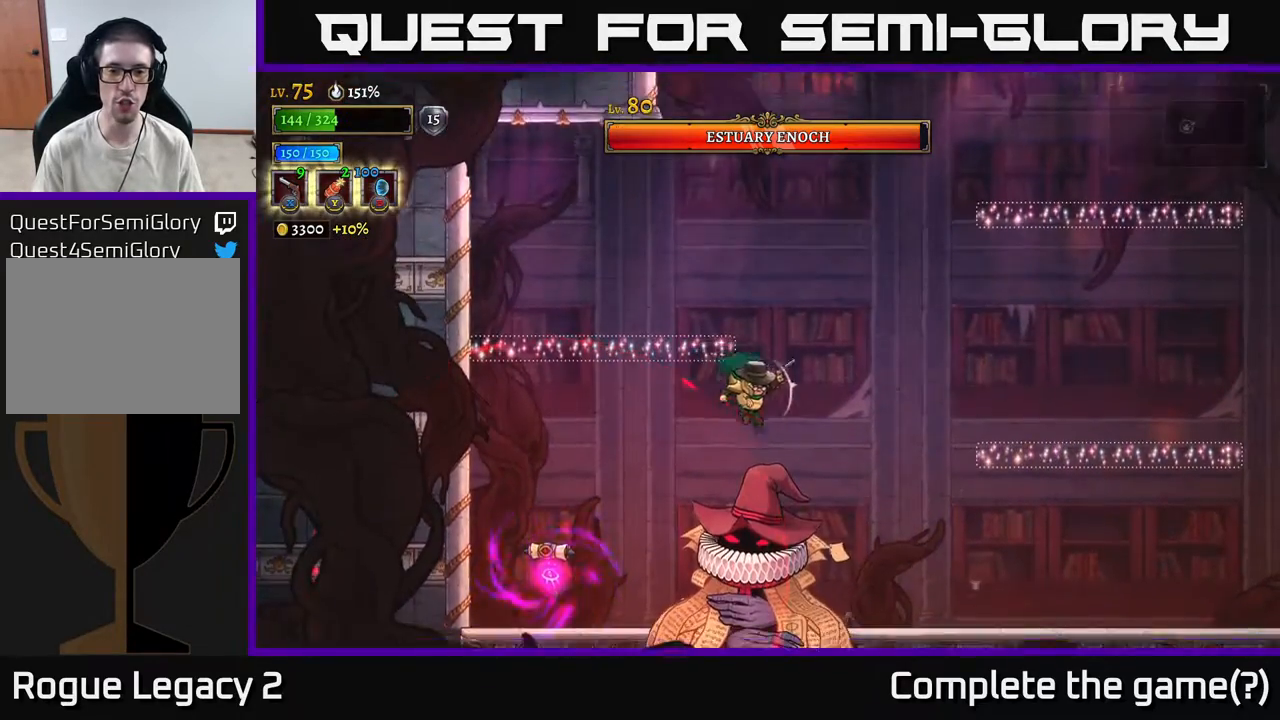
{"buttons": ["X"], "left_stick": "down-left", "right_stick": "center", "events": [[50, "R2", "down"], [67, "A", "up"], [183, "R2", "up"], [383, "left_stick", "up-left"], [450, "X", "down"], [450, "left_stick", "down-left"]]}
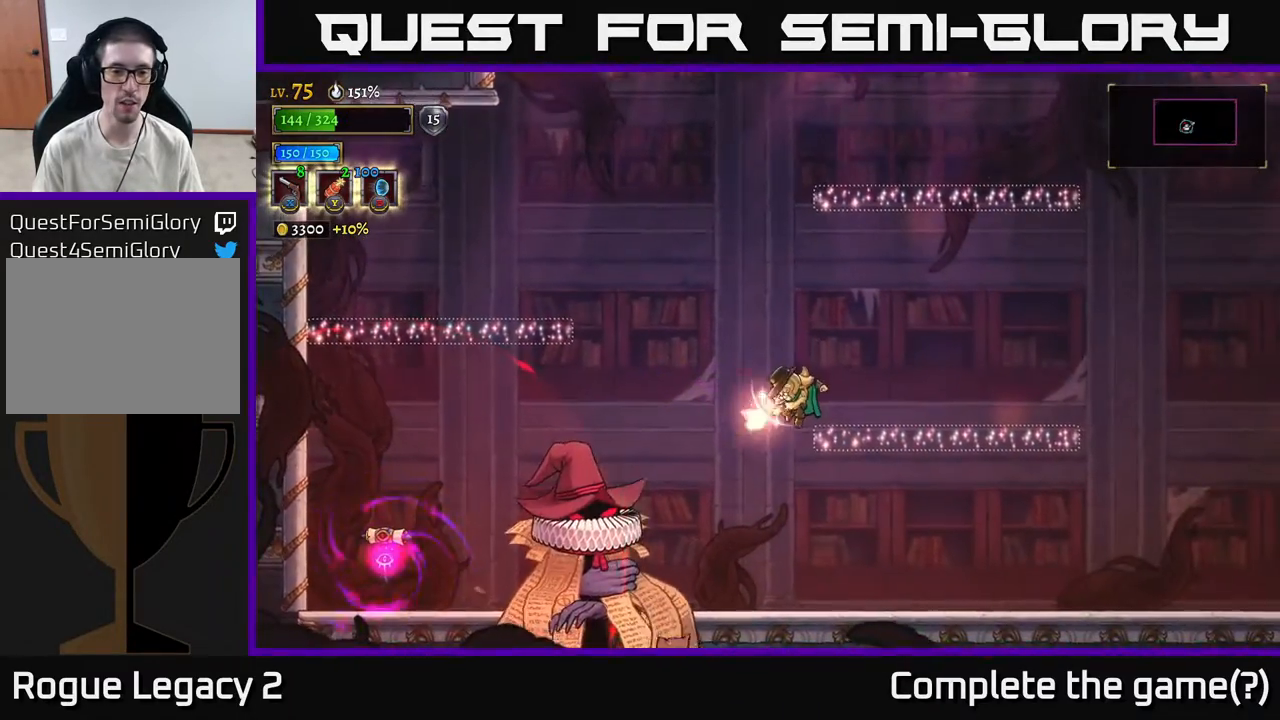
{"buttons": ["X"], "left_stick": "down-left", "right_stick": "center", "events": []}
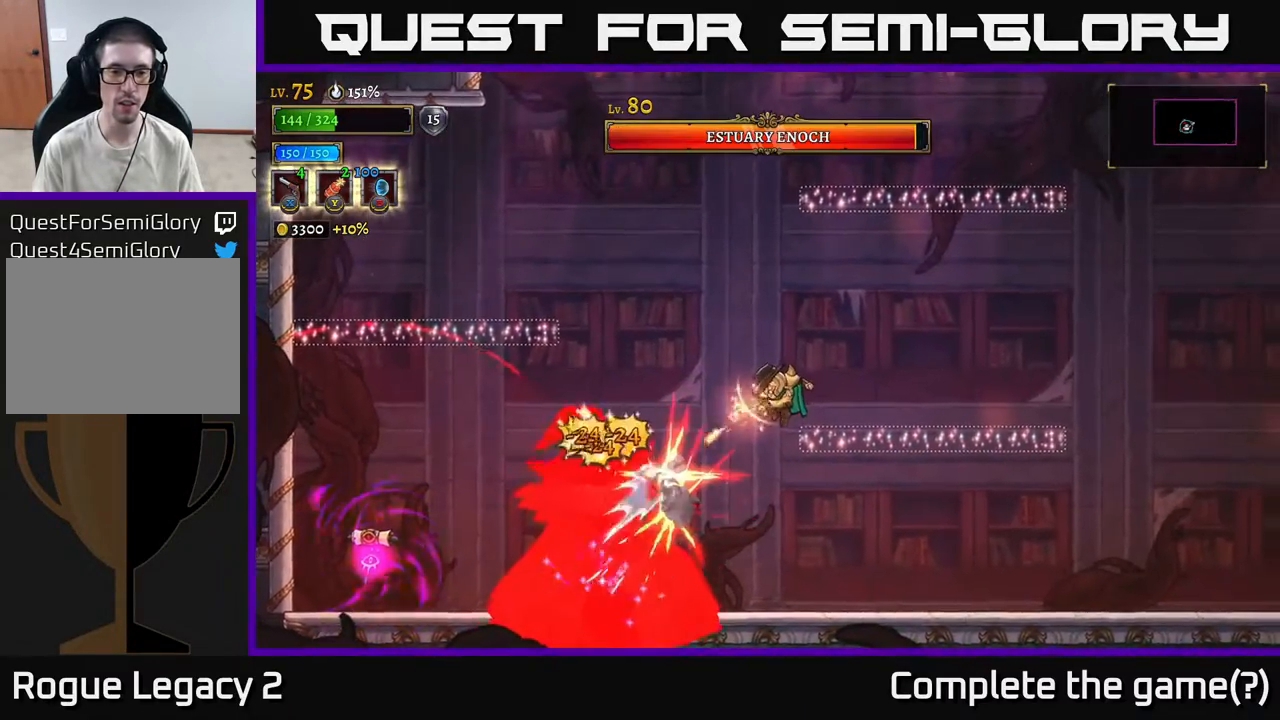
{"buttons": ["X"], "left_stick": "down-left", "right_stick": "center", "events": []}
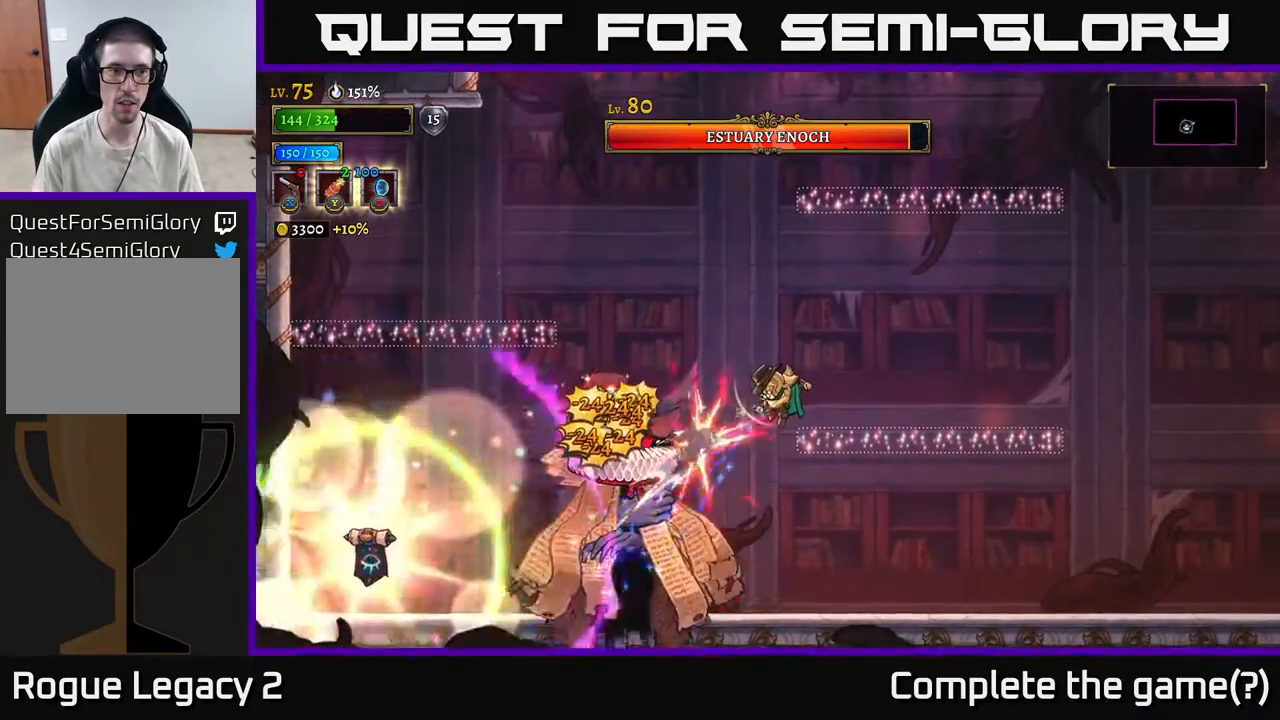
{"buttons": [], "left_stick": "right", "right_stick": "center", "events": [[183, "left_stick", "down-right"], [217, "X", "up"], [233, "left_stick", "right"]]}
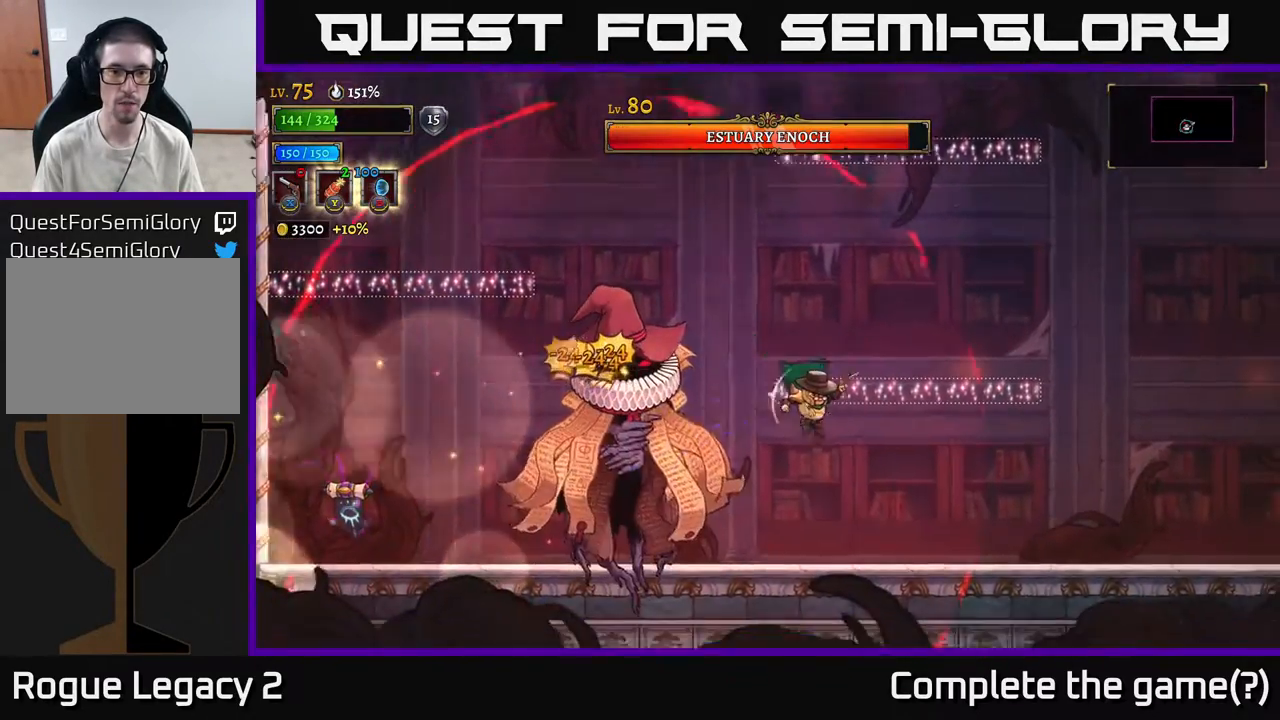
{"buttons": ["R2"], "left_stick": "right", "right_stick": "center", "events": [[33, "left_stick", "left"], [83, "Y", "down"], [117, "left_stick", "down-right"], [133, "Y", "up"], [217, "left_stick", "right"], [483, "R2", "down"]]}
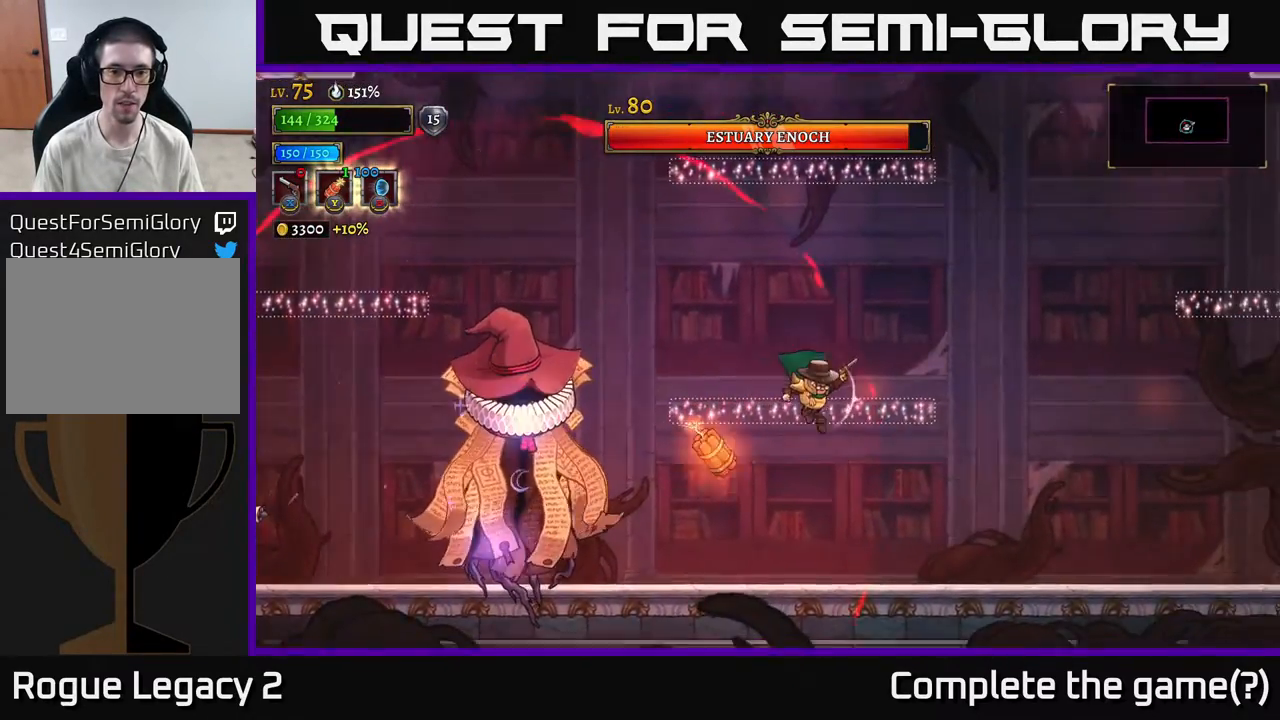
{"buttons": ["R2"], "left_stick": "right", "right_stick": "center", "events": [[183, "R2", "up"], [450, "R2", "down"]]}
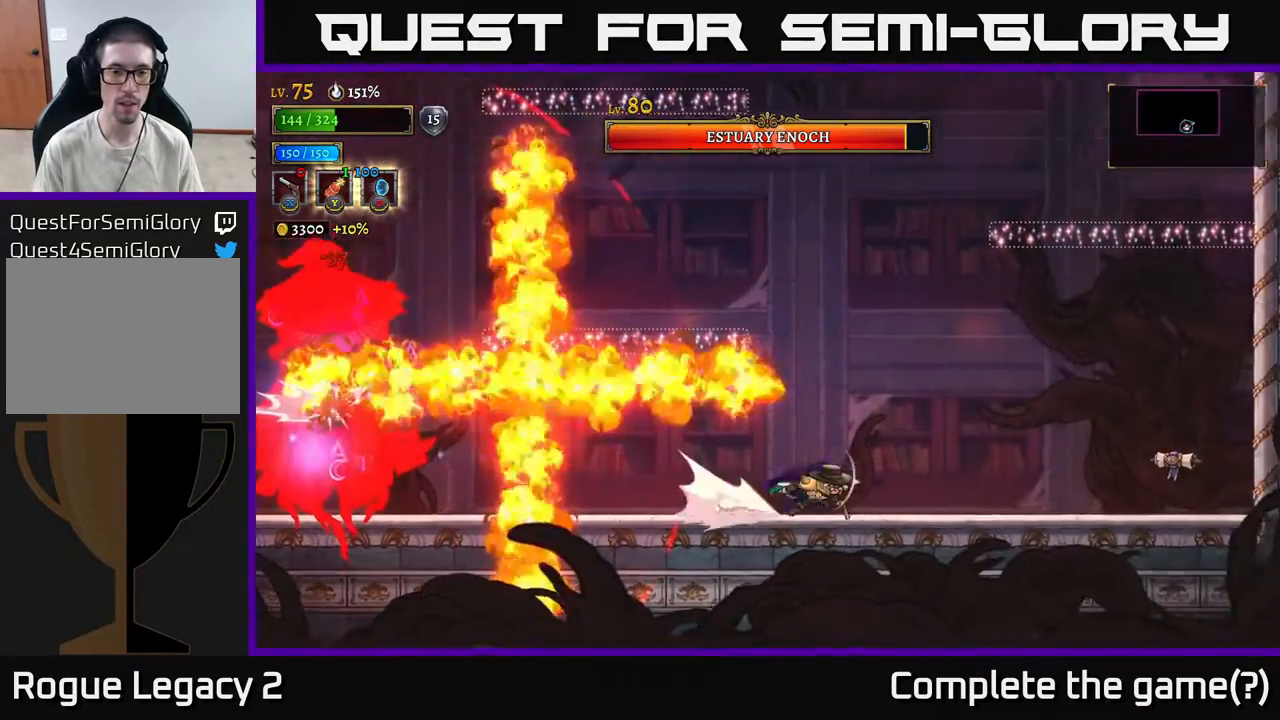
{"buttons": [], "left_stick": "left", "right_stick": "center", "events": [[67, "R2", "up"], [417, "left_stick", "left"]]}
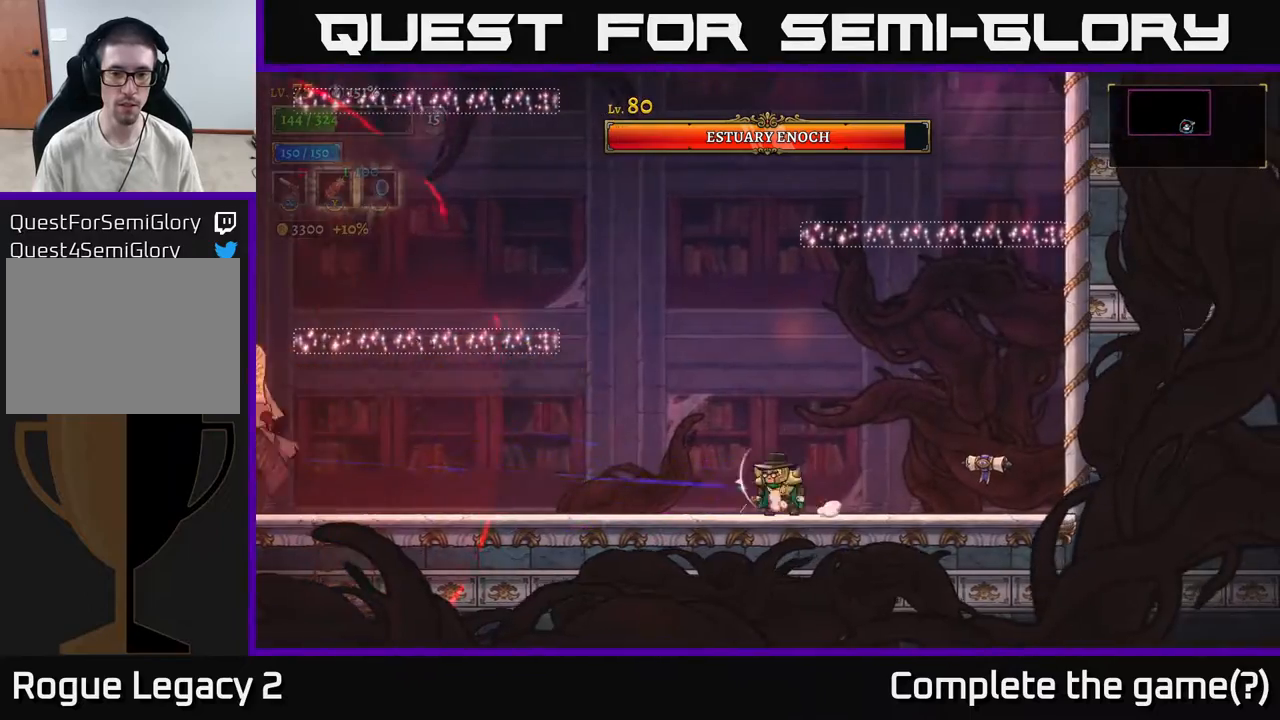
{"buttons": [], "left_stick": "center", "right_stick": "center", "events": [[383, "left_stick", "center"]]}
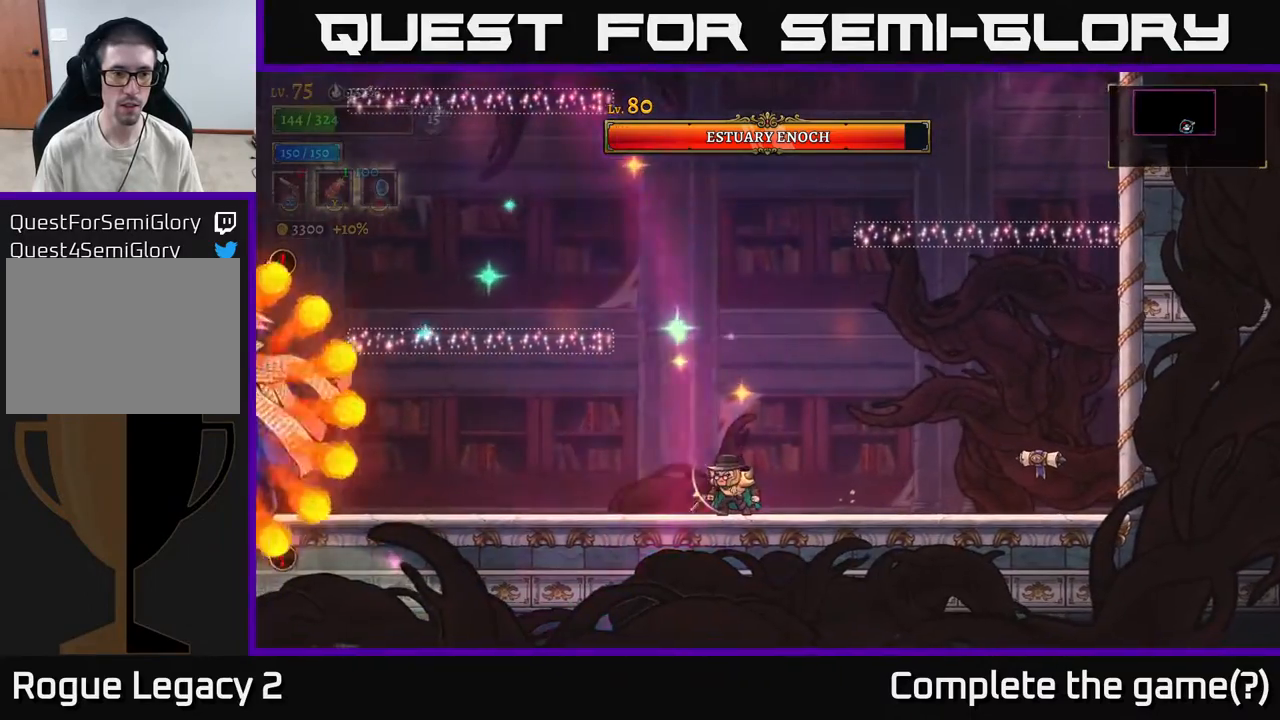
{"buttons": [], "left_stick": "left", "right_stick": "center", "events": [[383, "left_stick", "left"]]}
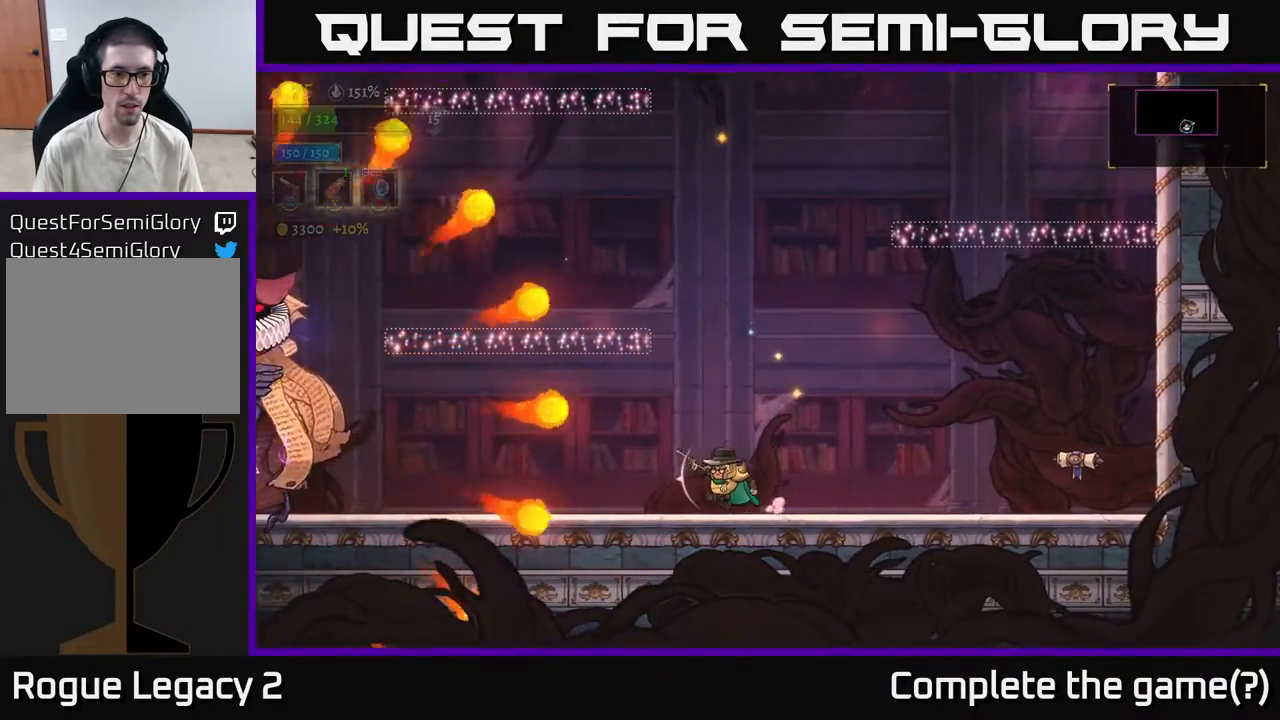
{"buttons": ["X"], "left_stick": "left", "right_stick": "center", "events": [[350, "A", "down"], [400, "X", "down"], [433, "A", "up"]]}
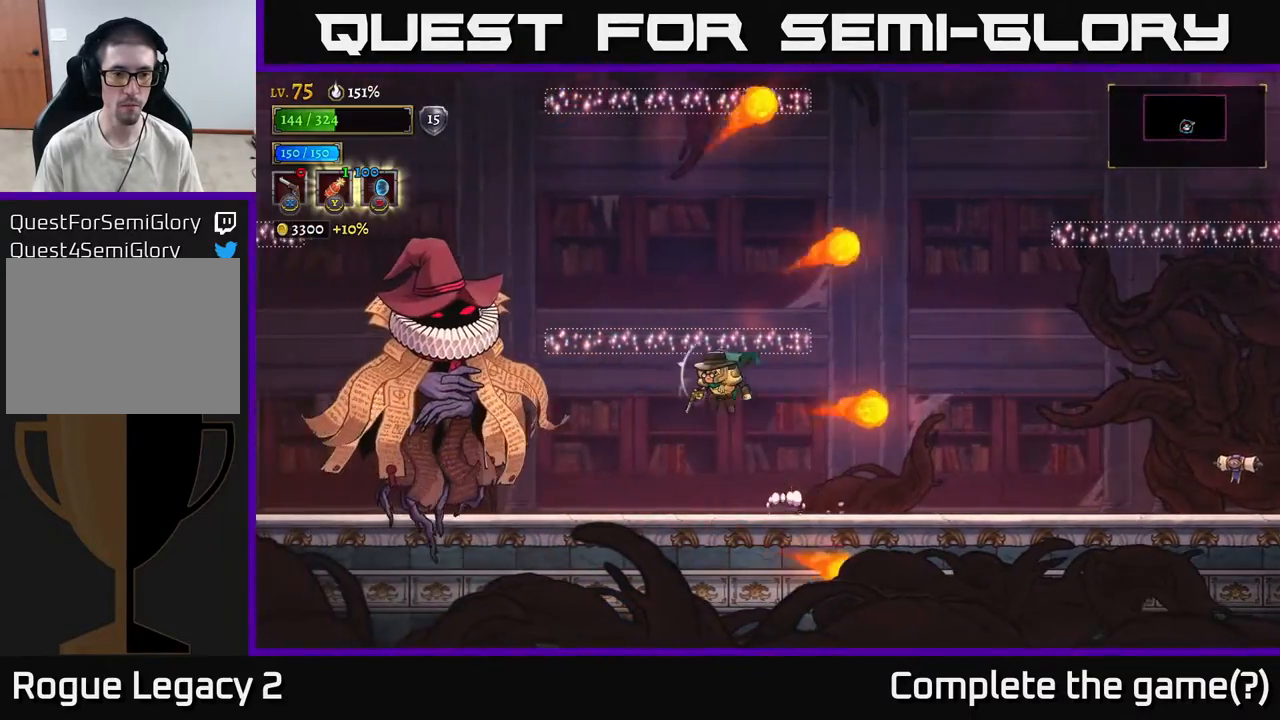
{"buttons": [], "left_stick": "right", "right_stick": "center", "events": [[433, "X", "up"], [433, "left_stick", "up"], [500, "left_stick", "right"]]}